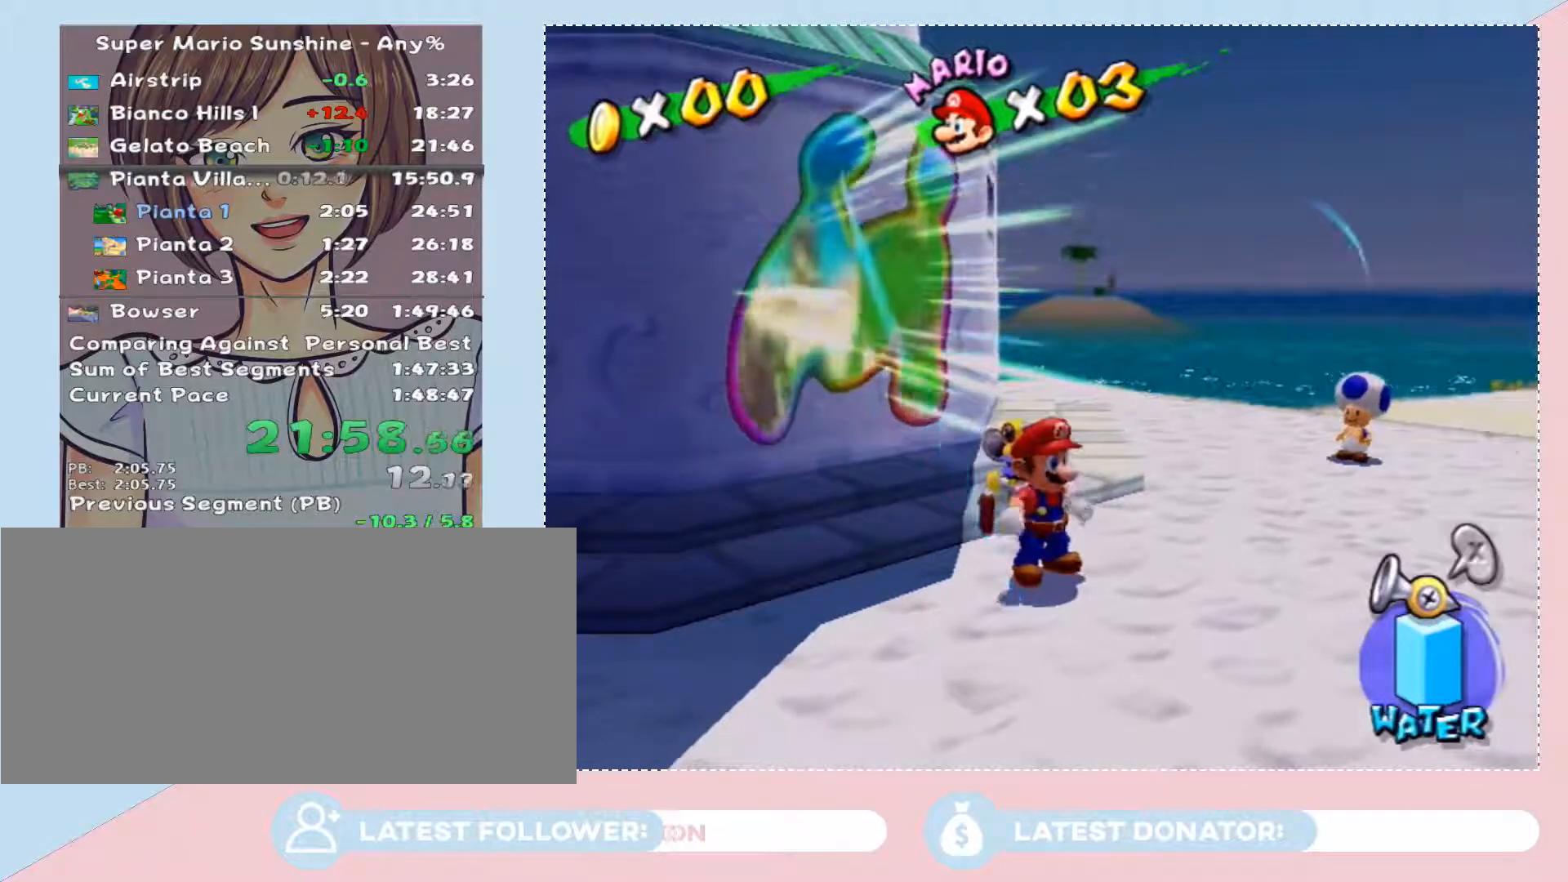
Gameplay with a controller (Nintendo layout); each line is a JSON object with the inputs held at the frame after it. "events" lists button and stick changes between this image and that frame as [ms after this image, input, new state], when the widget could be followed in between. Not read: L3 R2 R3 Z other_buttons.
{"buttons": ["L2"], "left_stick": "center", "right_stick": "center", "events": [[383, "L2", "down"]]}
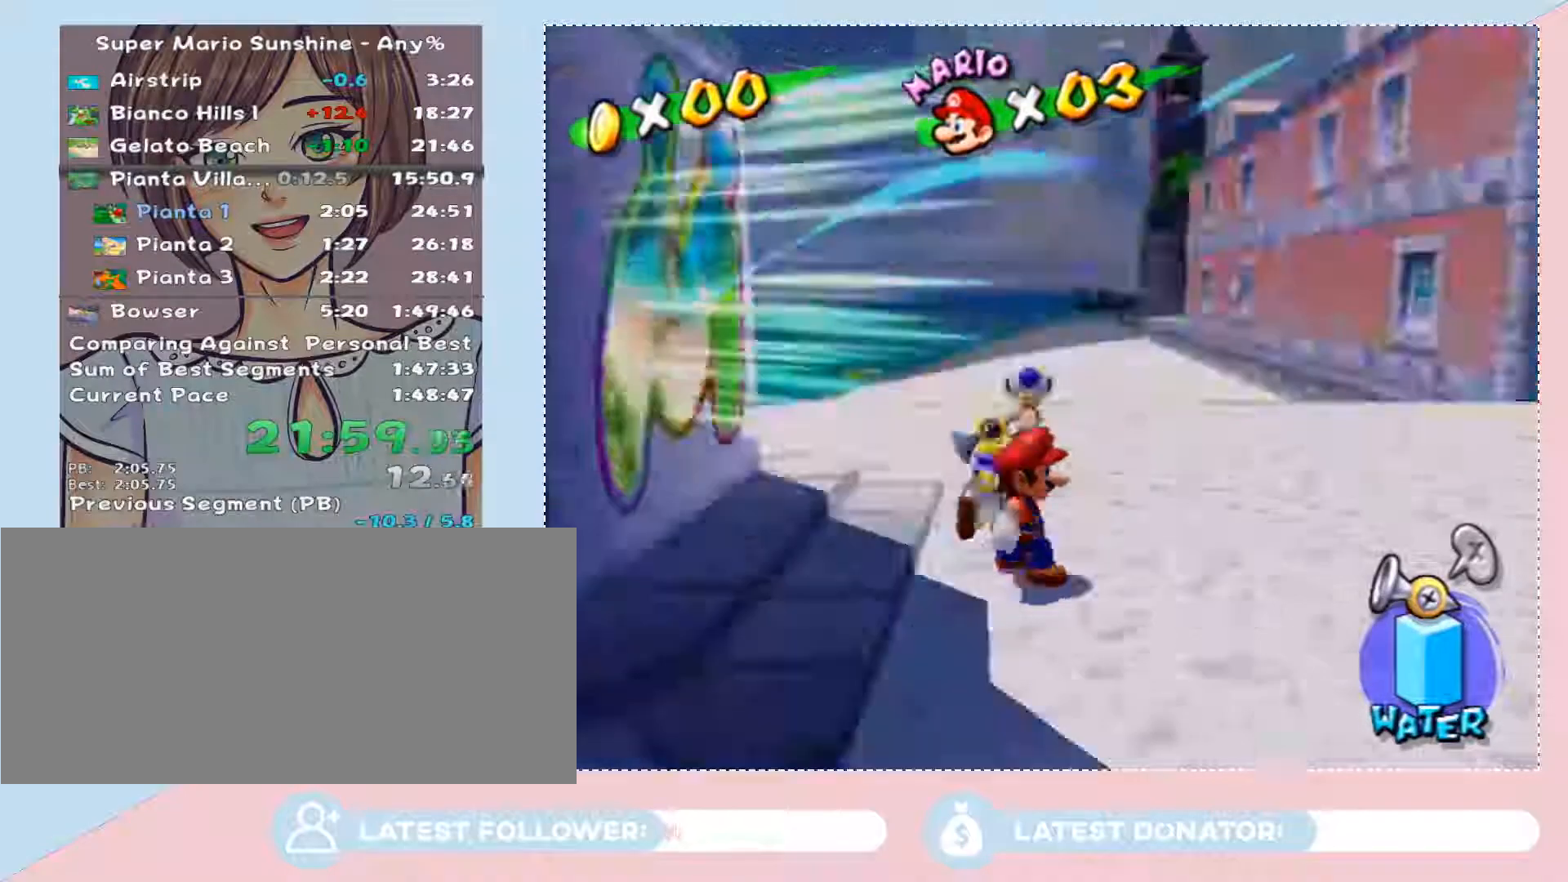
{"buttons": [], "left_stick": "up-right", "right_stick": "center", "events": [[17, "L2", "up"], [67, "right_stick", "left"], [317, "left_stick", "up"], [317, "right_stick", "center"], [483, "left_stick", "up-right"]]}
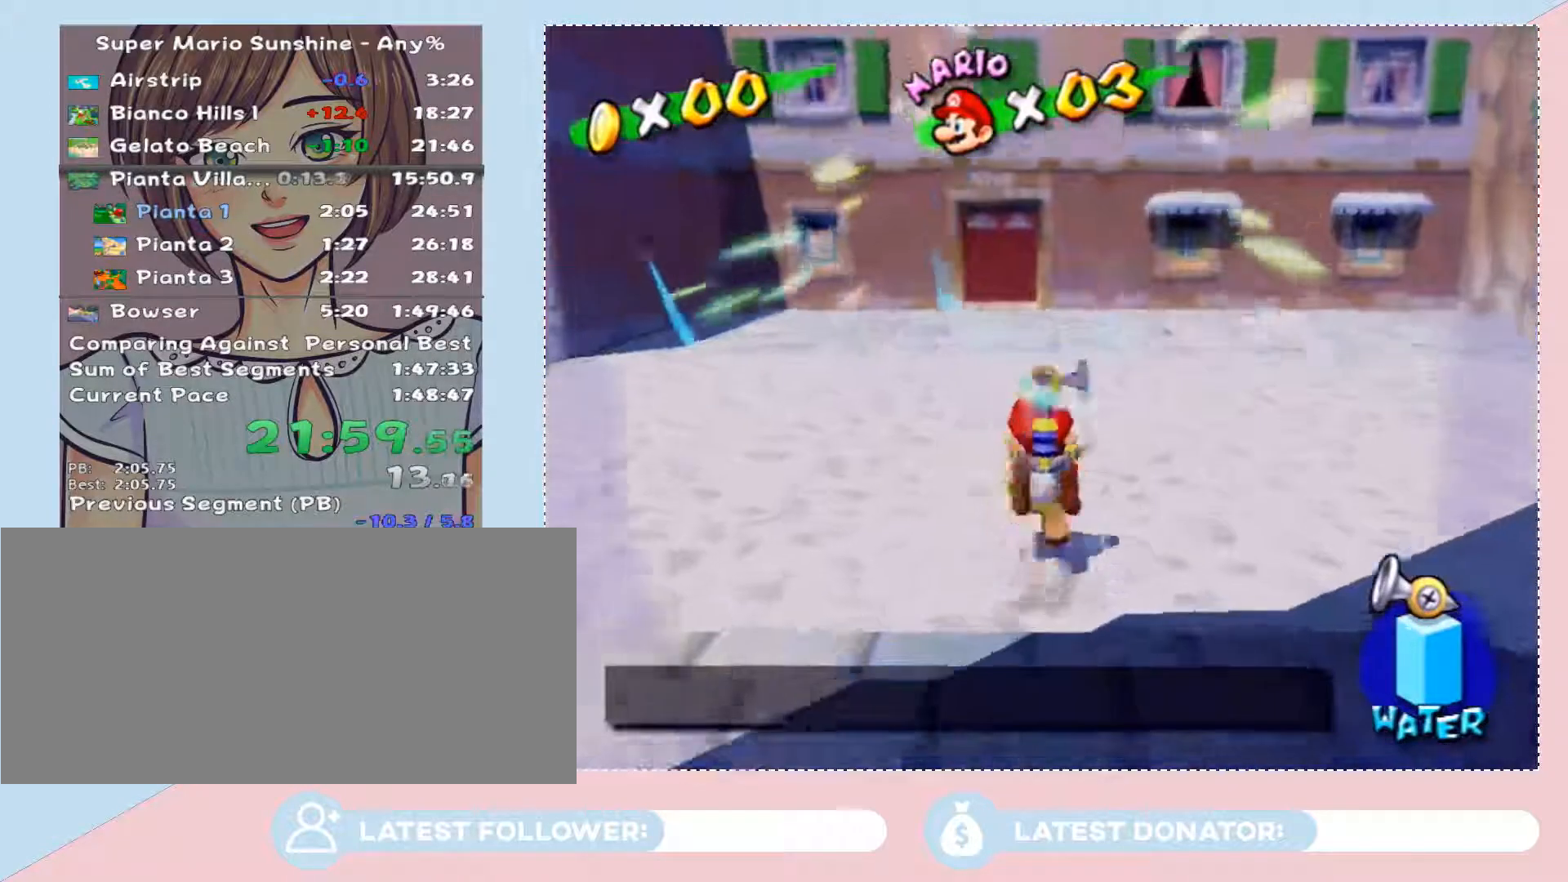
{"buttons": [], "left_stick": "up", "right_stick": "center", "events": [[133, "X", "down"], [267, "X", "up"], [317, "B", "down"], [400, "left_stick", "up"], [417, "B", "up"]]}
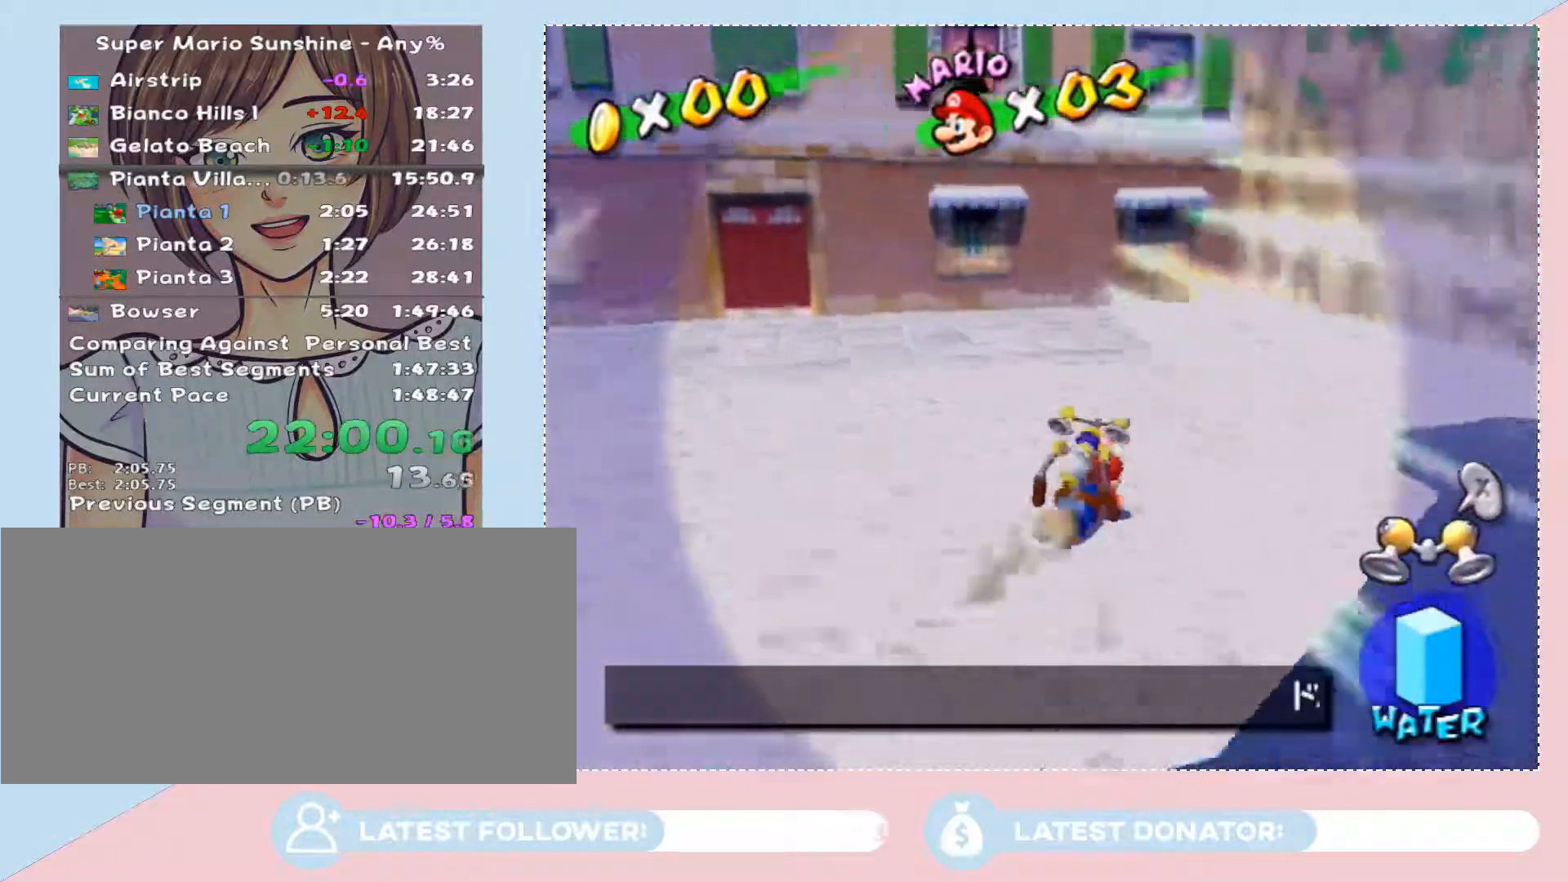
{"buttons": [], "left_stick": "up-left", "right_stick": "center", "events": [[233, "A", "down"], [267, "left_stick", "up-left"], [383, "A", "up"]]}
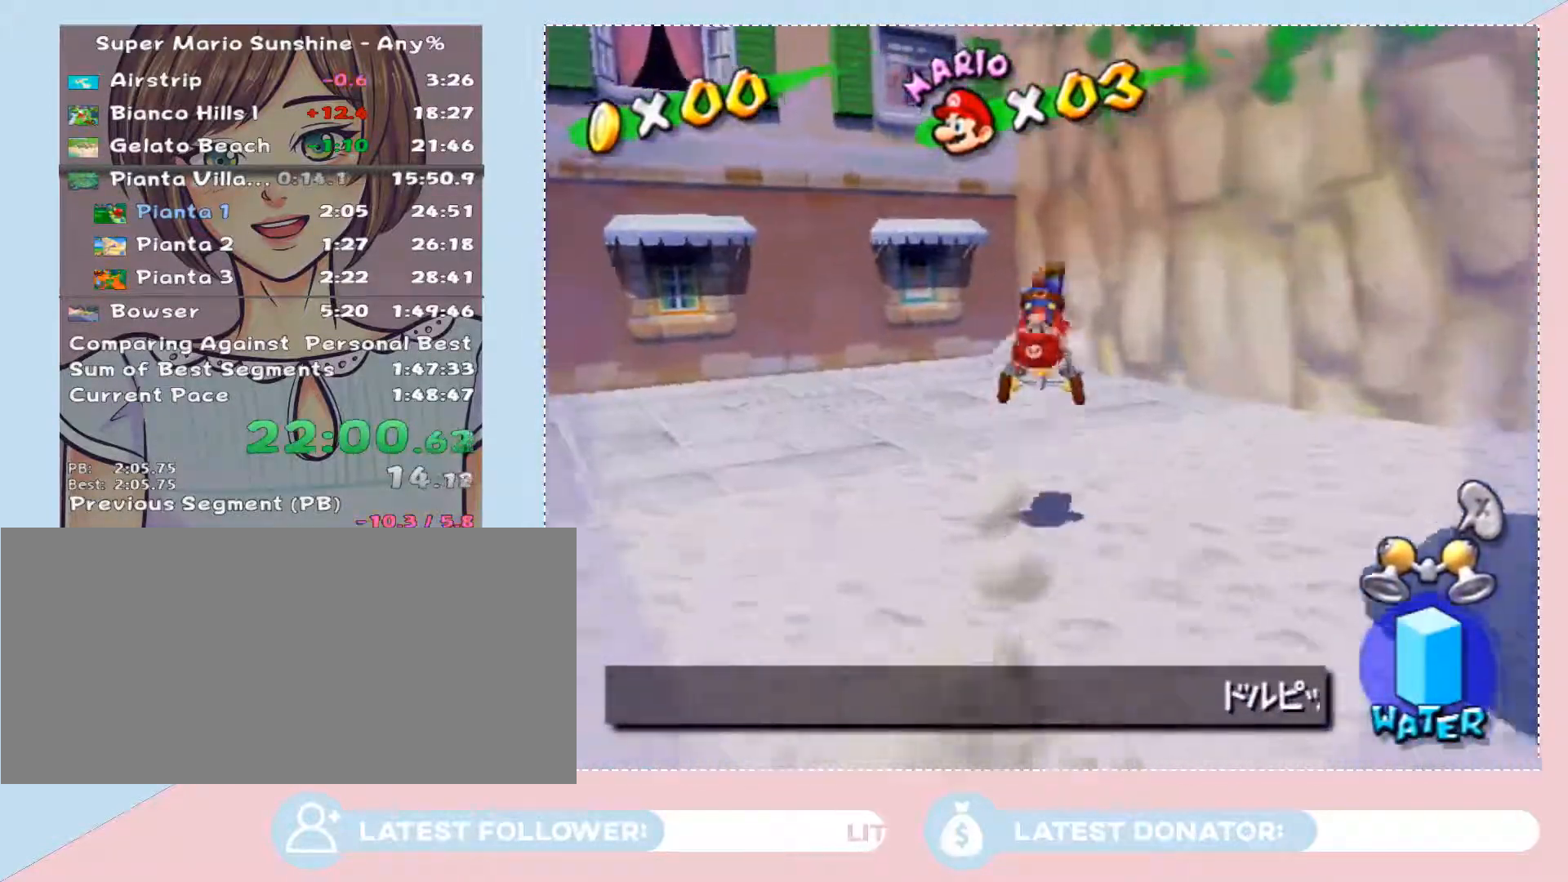
{"buttons": [], "left_stick": "up", "right_stick": "center", "events": [[17, "right_stick", "right"], [200, "right_stick", "center"], [283, "left_stick", "up"]]}
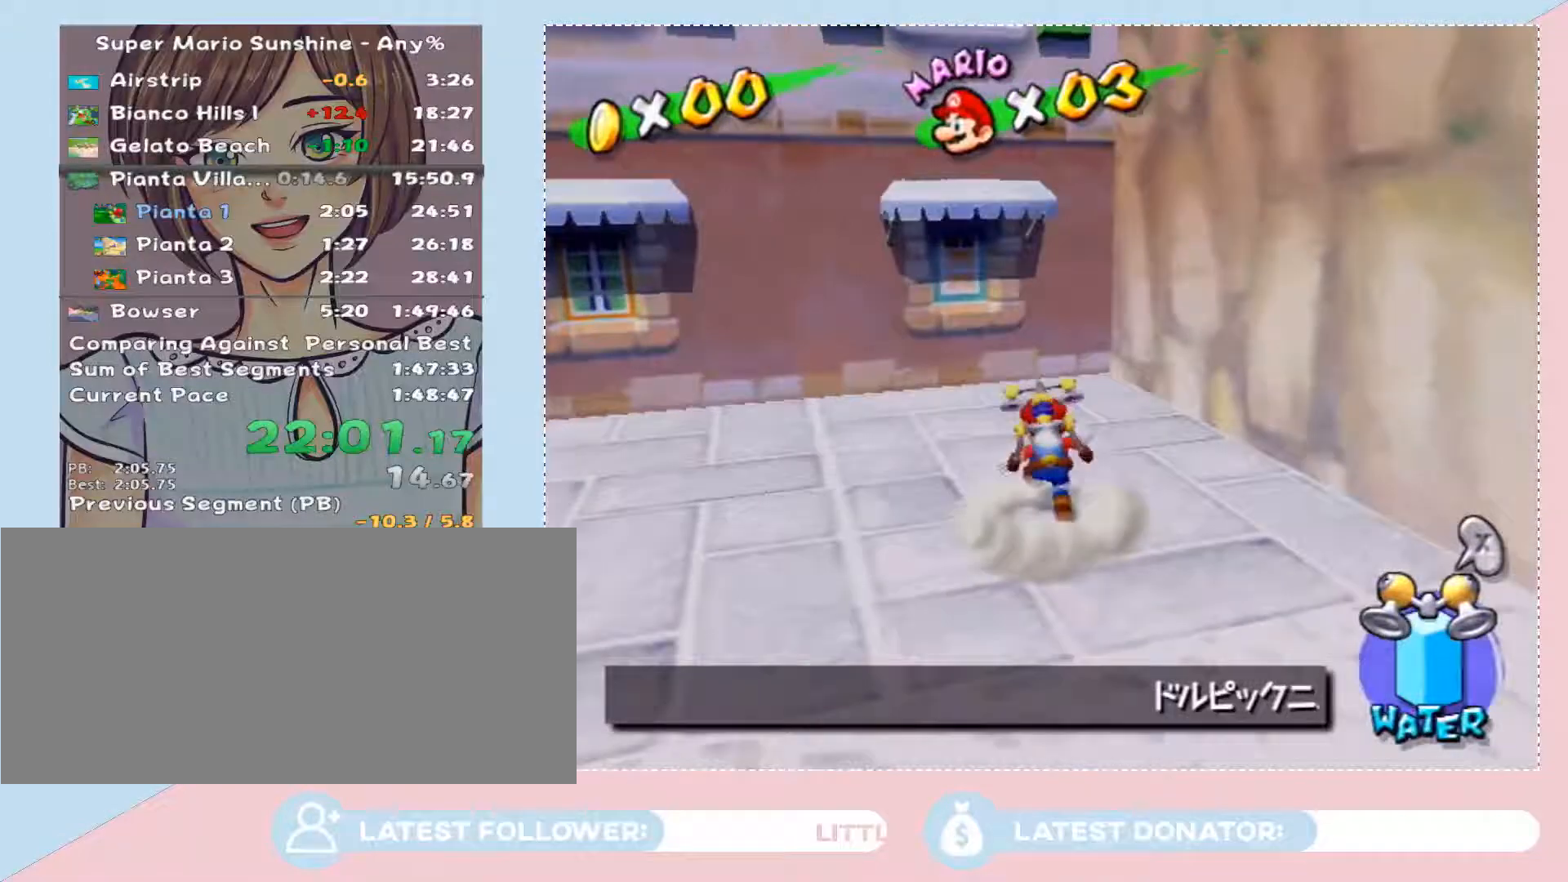
{"buttons": [], "left_stick": "up", "right_stick": "center", "events": [[100, "right_stick", "right"], [267, "right_stick", "center"]]}
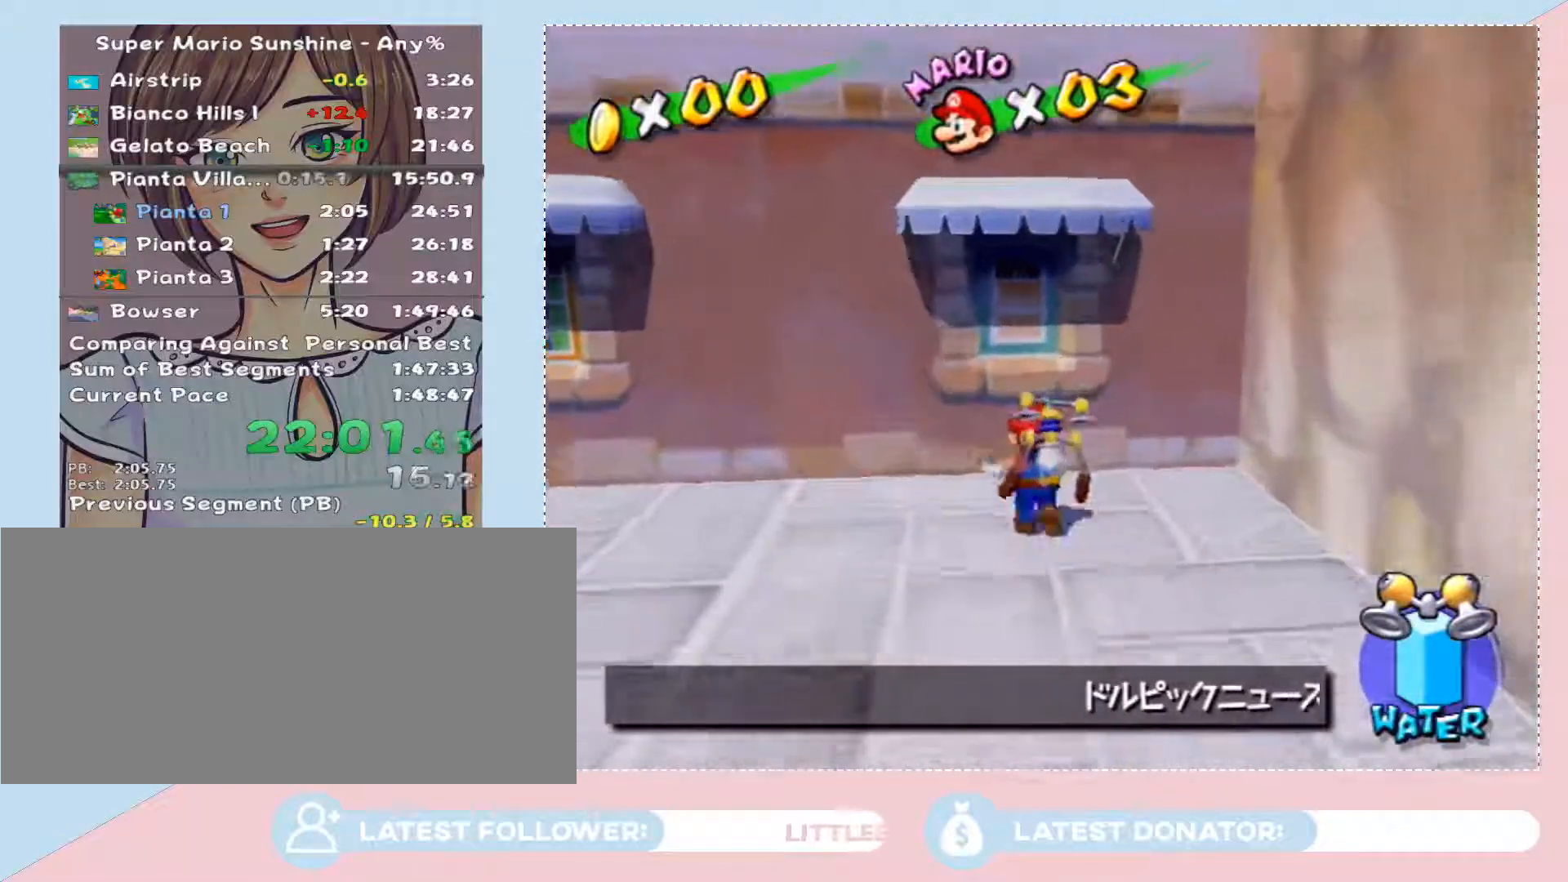
{"buttons": ["A"], "left_stick": "up", "right_stick": "center", "events": [[233, "left_stick", "down"], [317, "left_stick", "up"], [450, "A", "down"]]}
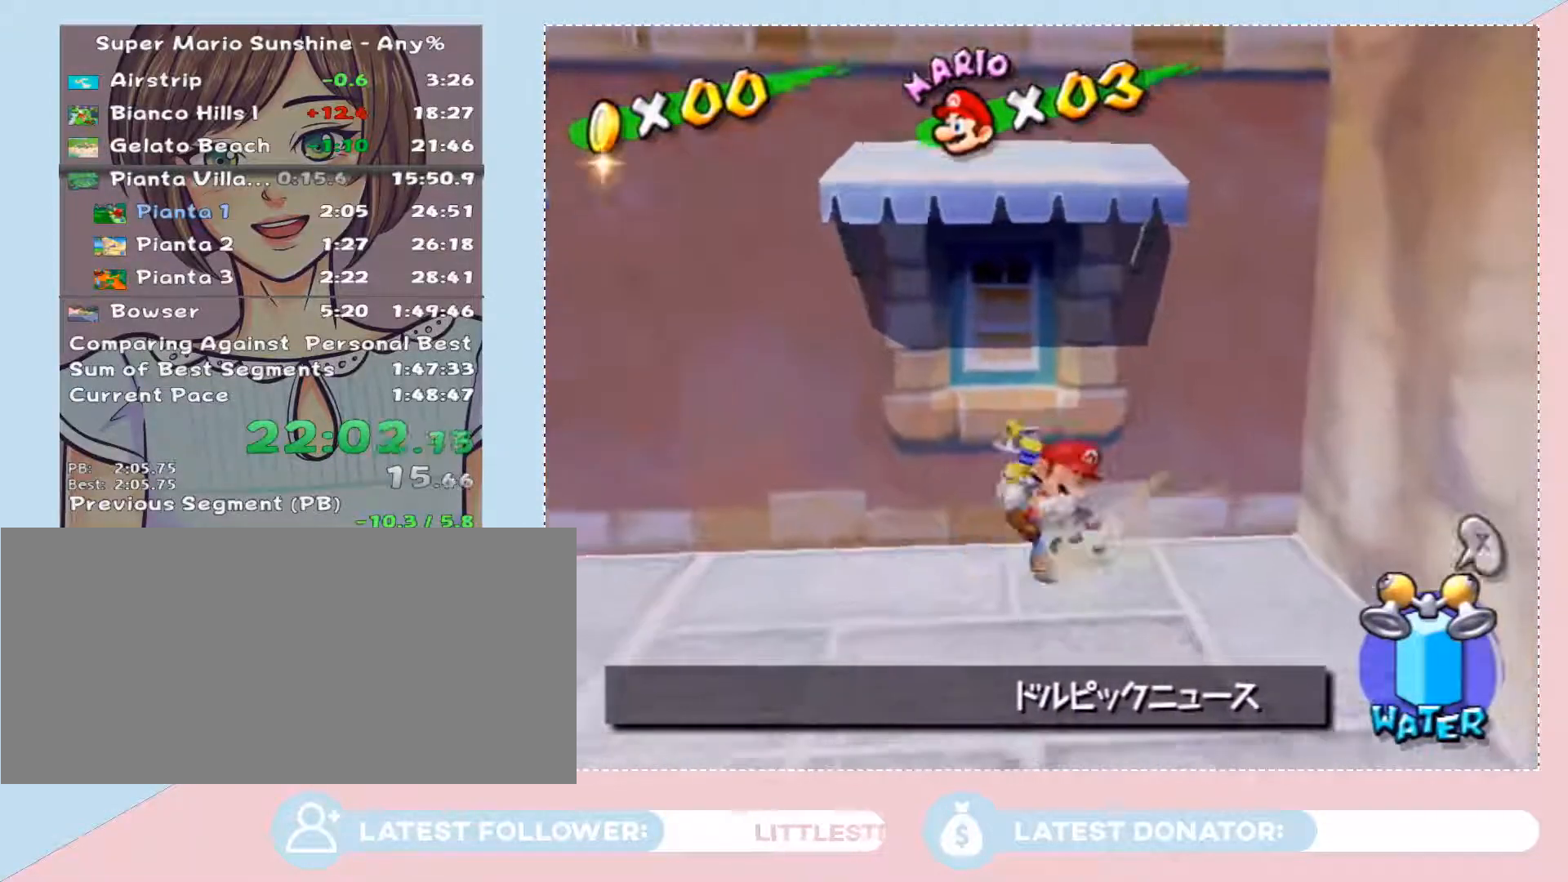
{"buttons": [], "left_stick": "up", "right_stick": "center", "events": [[233, "A", "up"], [350, "left_stick", "center"], [483, "left_stick", "up"]]}
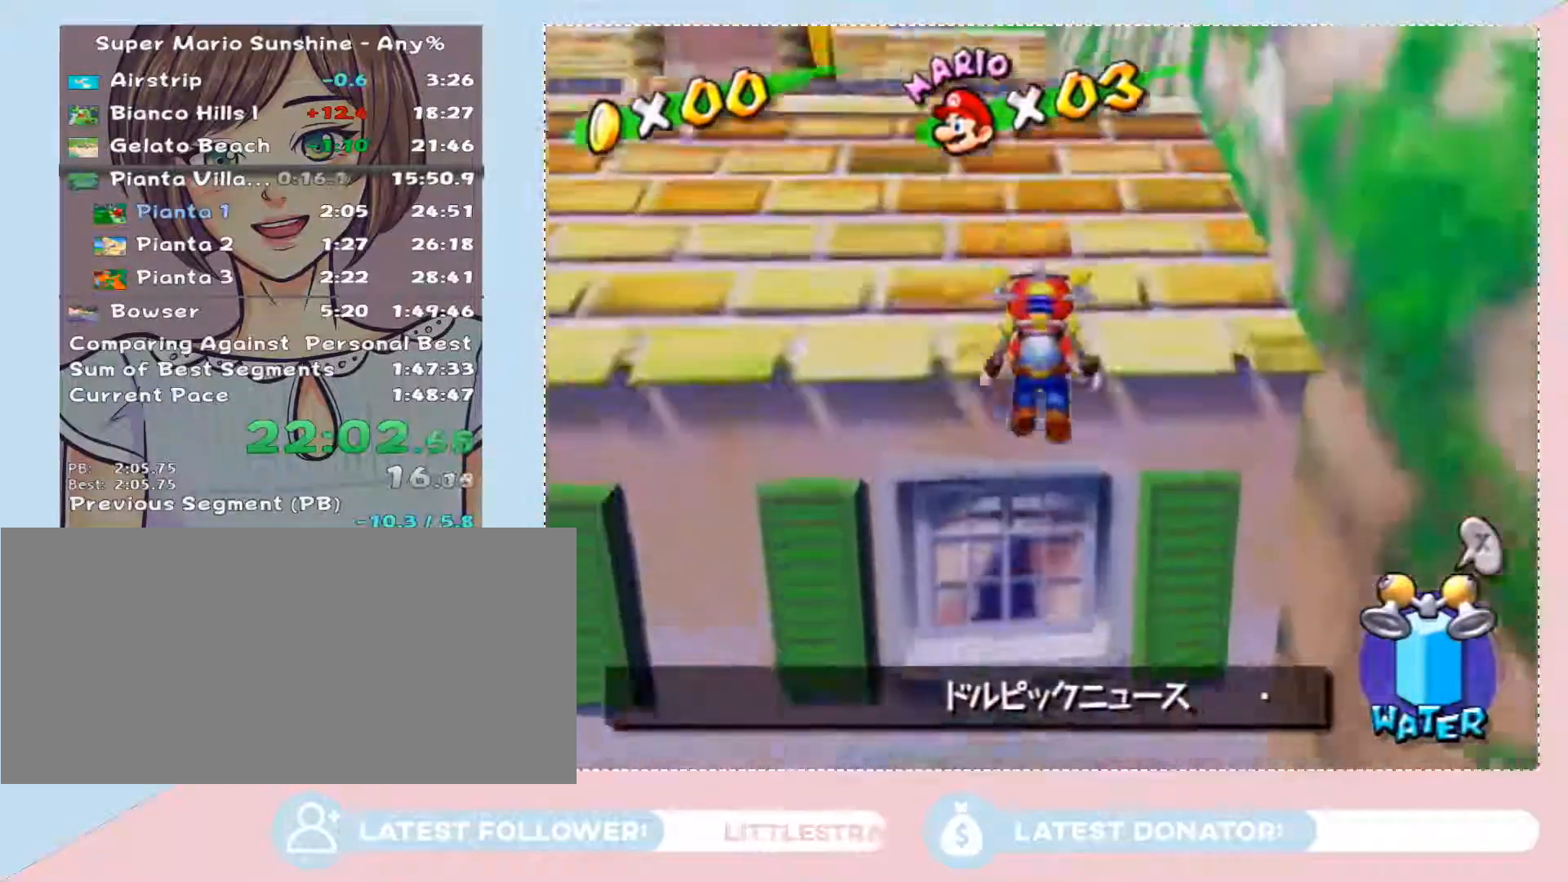
{"buttons": ["A"], "left_stick": "up-left", "right_stick": "center", "events": [[100, "B", "down"], [200, "B", "up"], [200, "left_stick", "up-left"], [483, "A", "down"]]}
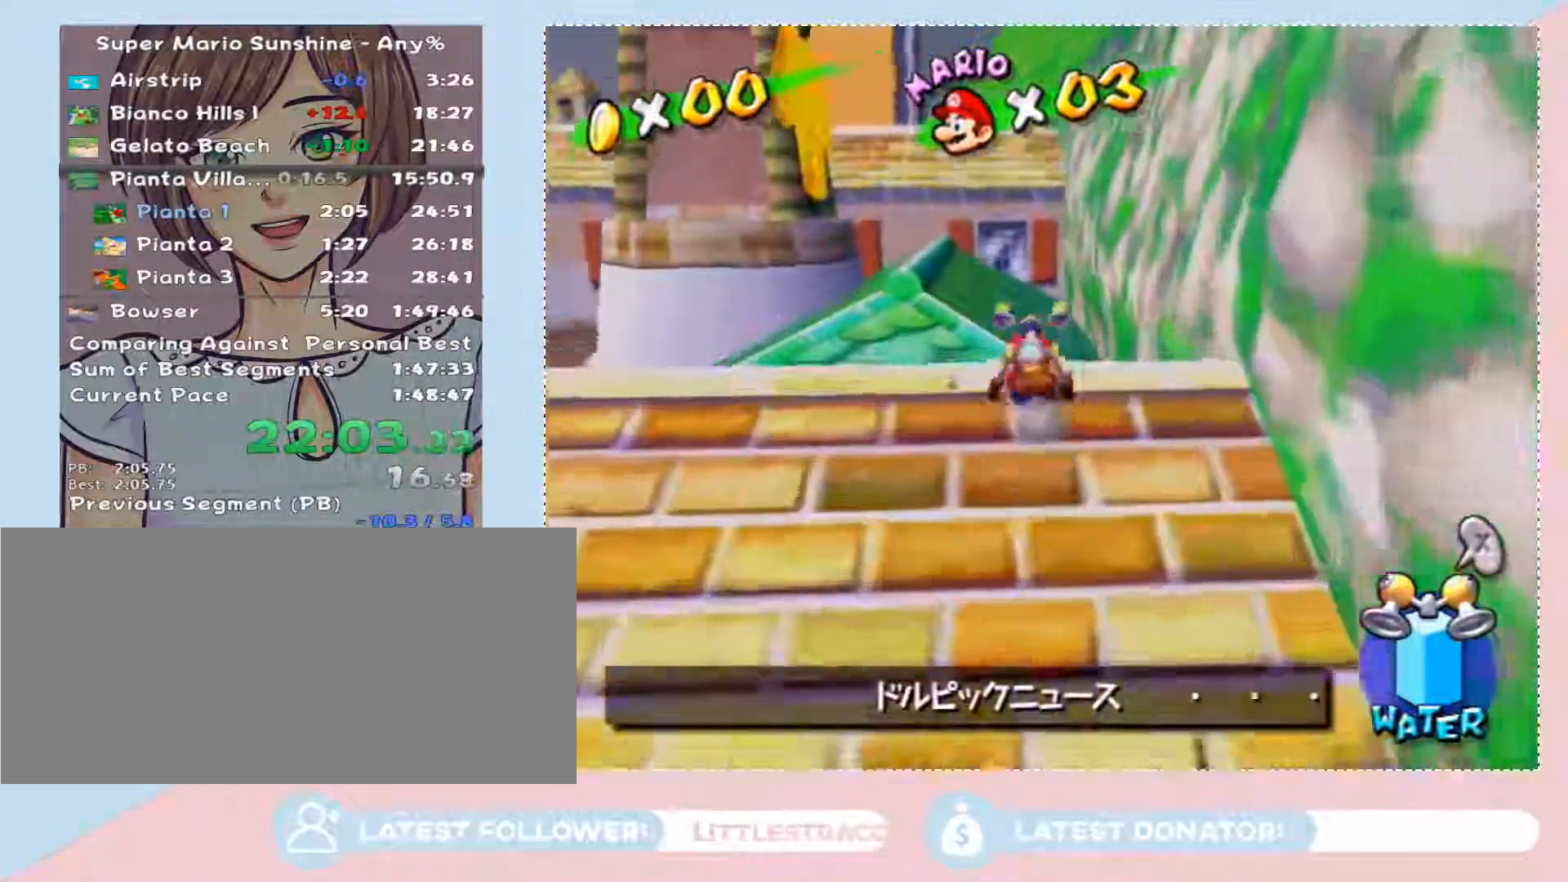
{"buttons": [], "left_stick": "up-left", "right_stick": "center", "events": [[67, "A", "up"]]}
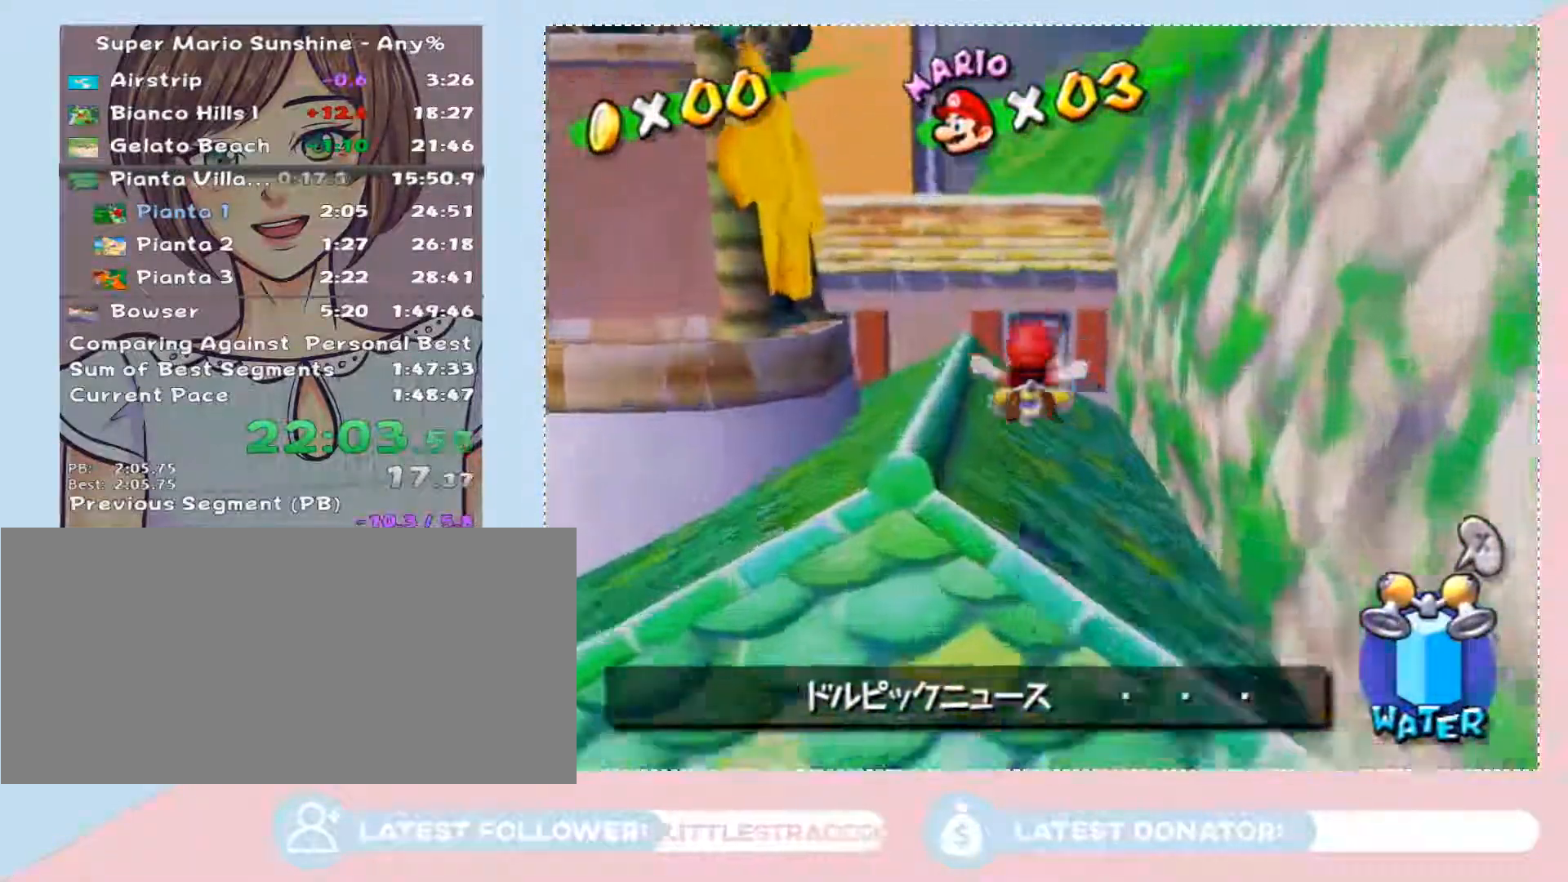
{"buttons": [], "left_stick": "up", "right_stick": "center", "events": [[183, "left_stick", "up"]]}
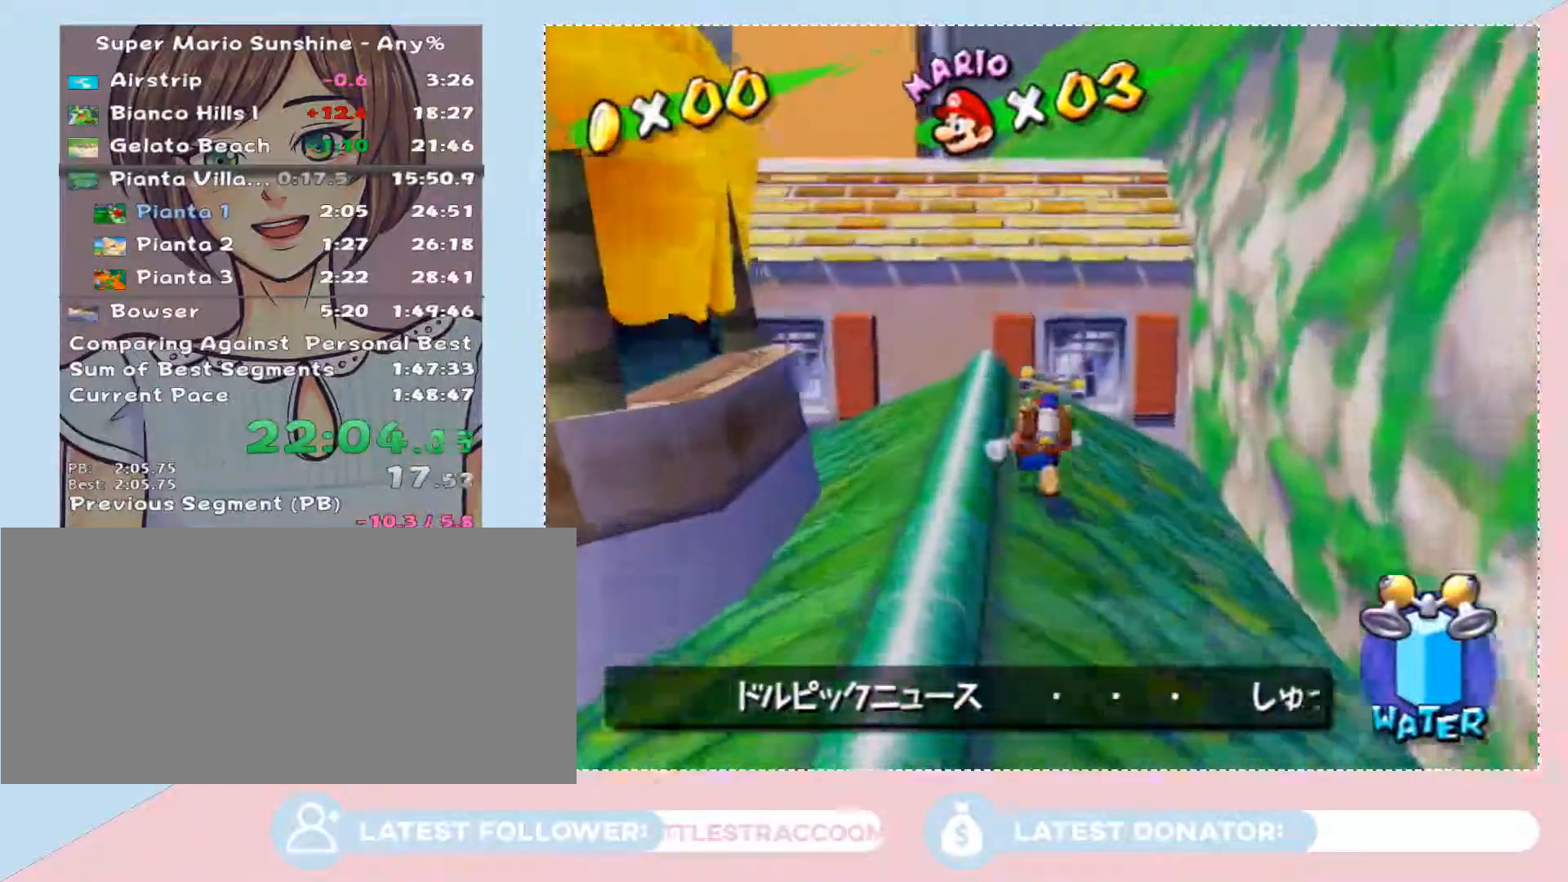
{"buttons": ["A"], "left_stick": "up-left", "right_stick": "center", "events": [[250, "A", "down"], [350, "left_stick", "up-left"]]}
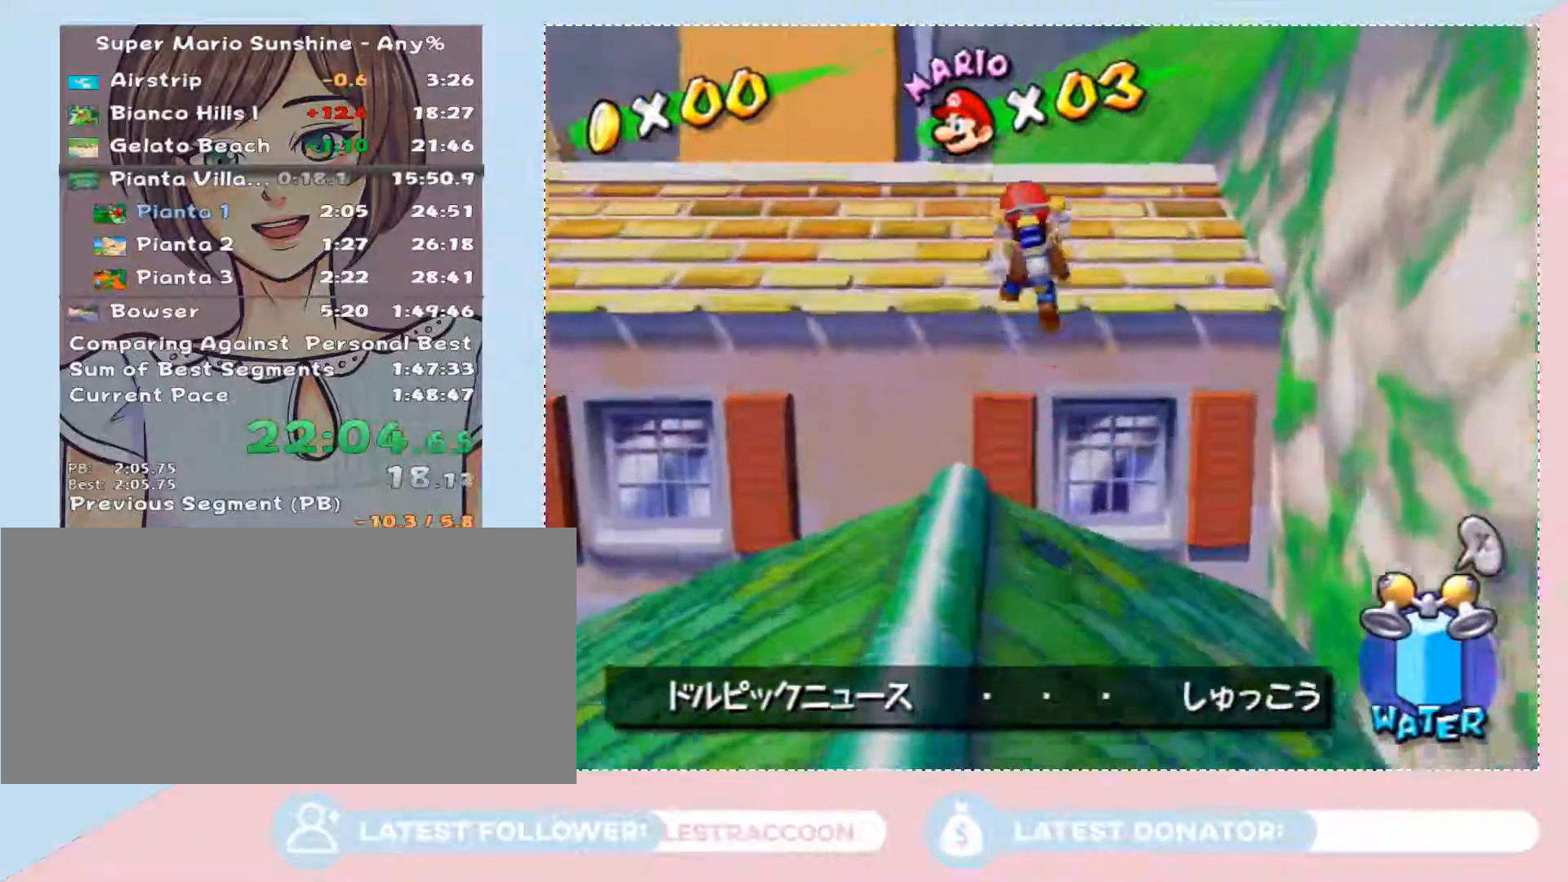
{"buttons": ["A"], "left_stick": "up", "right_stick": "center", "events": [[17, "A", "up"], [100, "B", "down"], [233, "B", "up"], [267, "left_stick", "down-left"], [317, "left_stick", "down-right"], [383, "A", "down"], [417, "left_stick", "up"], [450, "A", "up"], [500, "A", "down"]]}
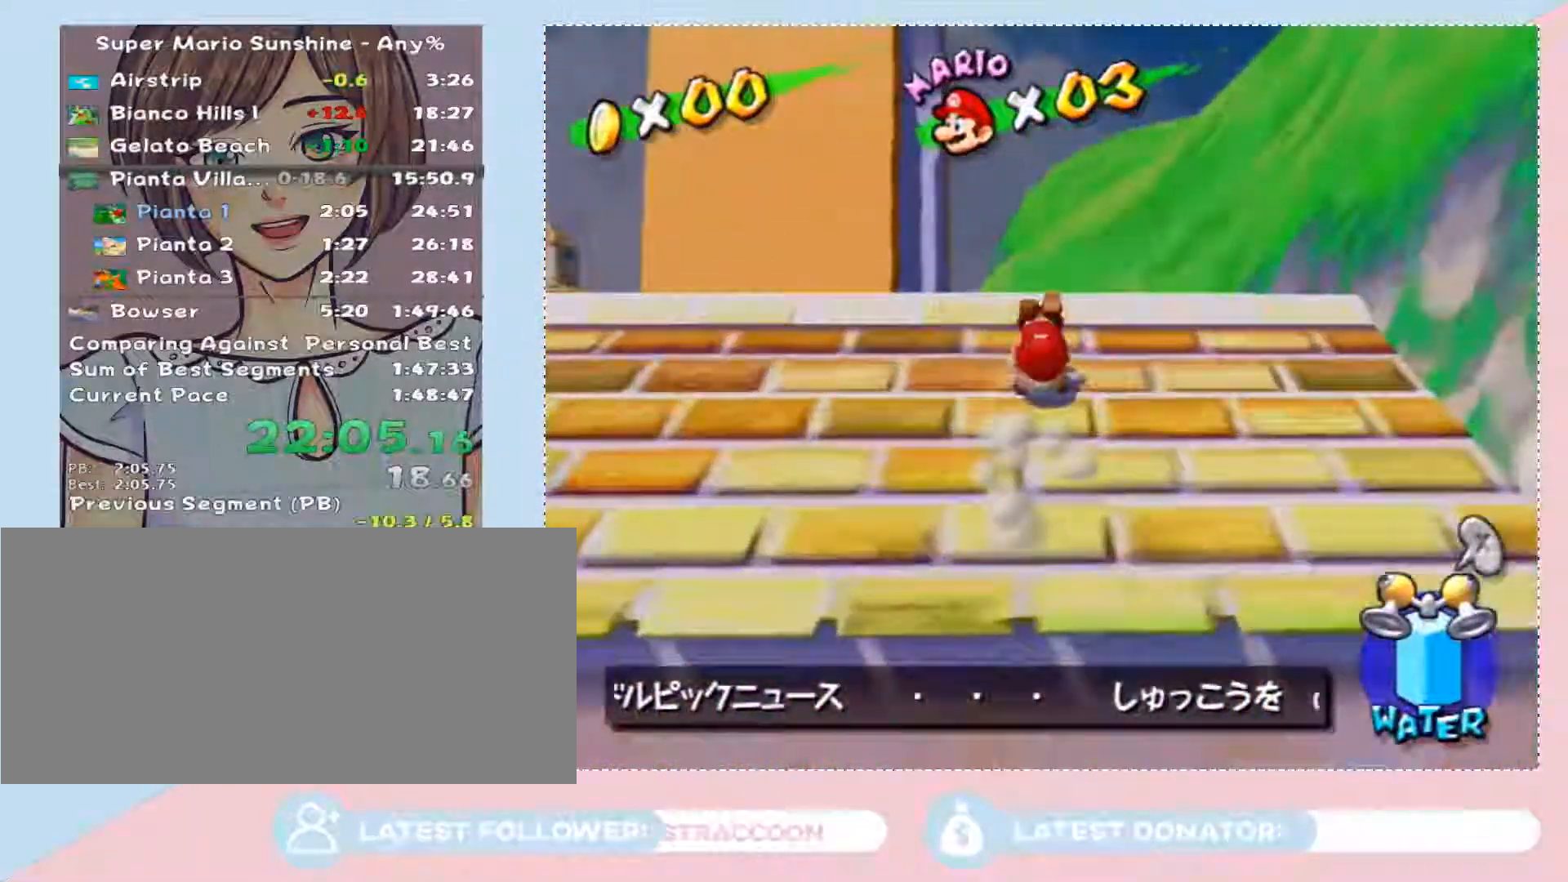
{"buttons": ["A"], "left_stick": "up-left", "right_stick": "center", "events": [[333, "left_stick", "up-left"]]}
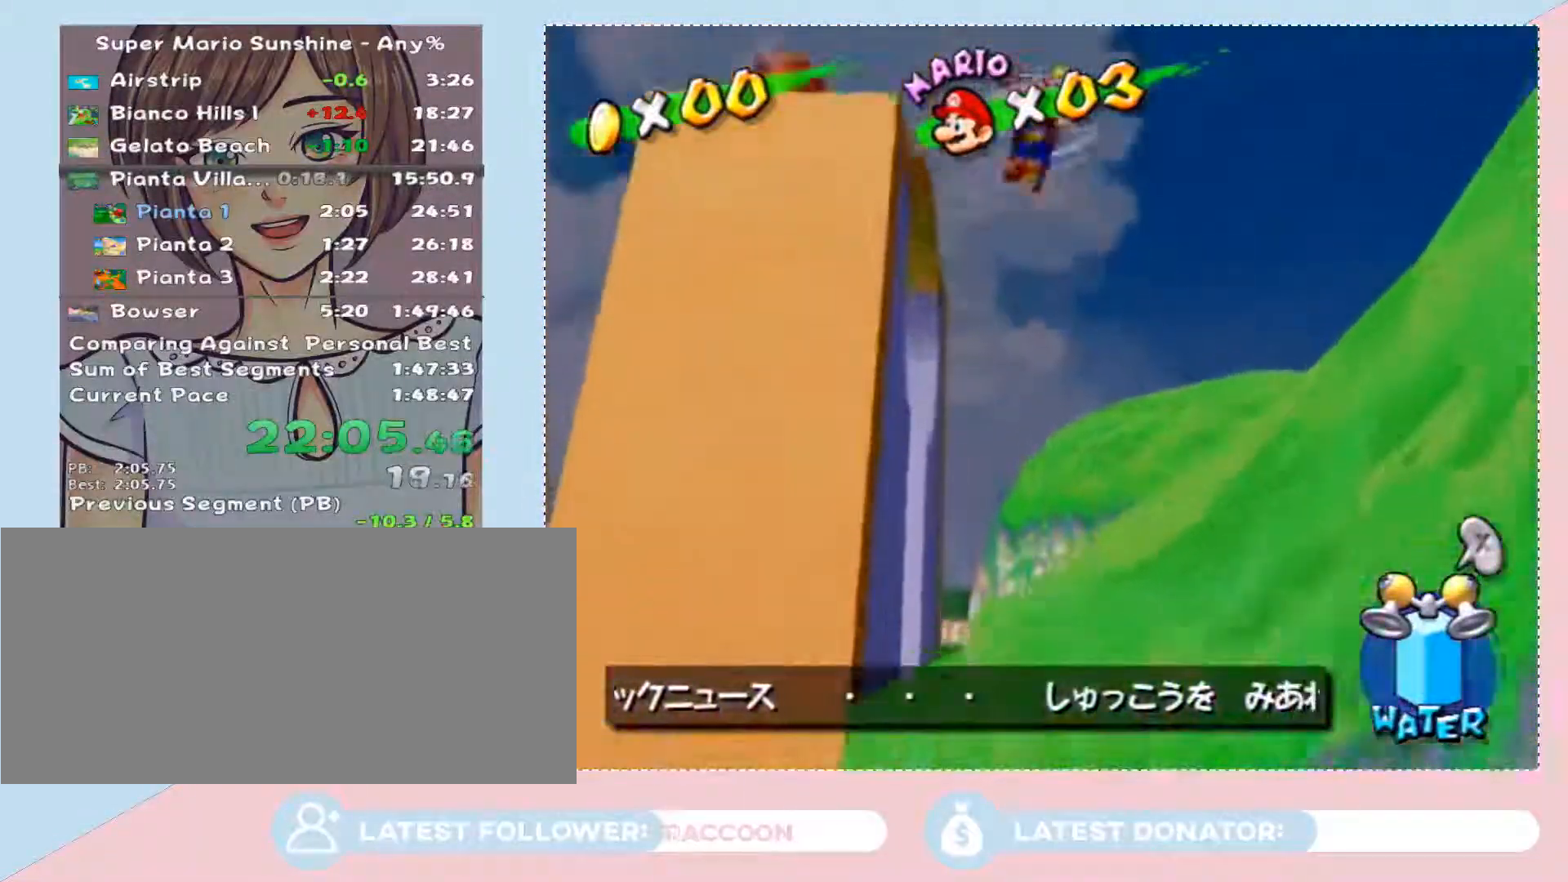
{"buttons": [], "left_stick": "up-left", "right_stick": "center", "events": [[133, "A", "up"]]}
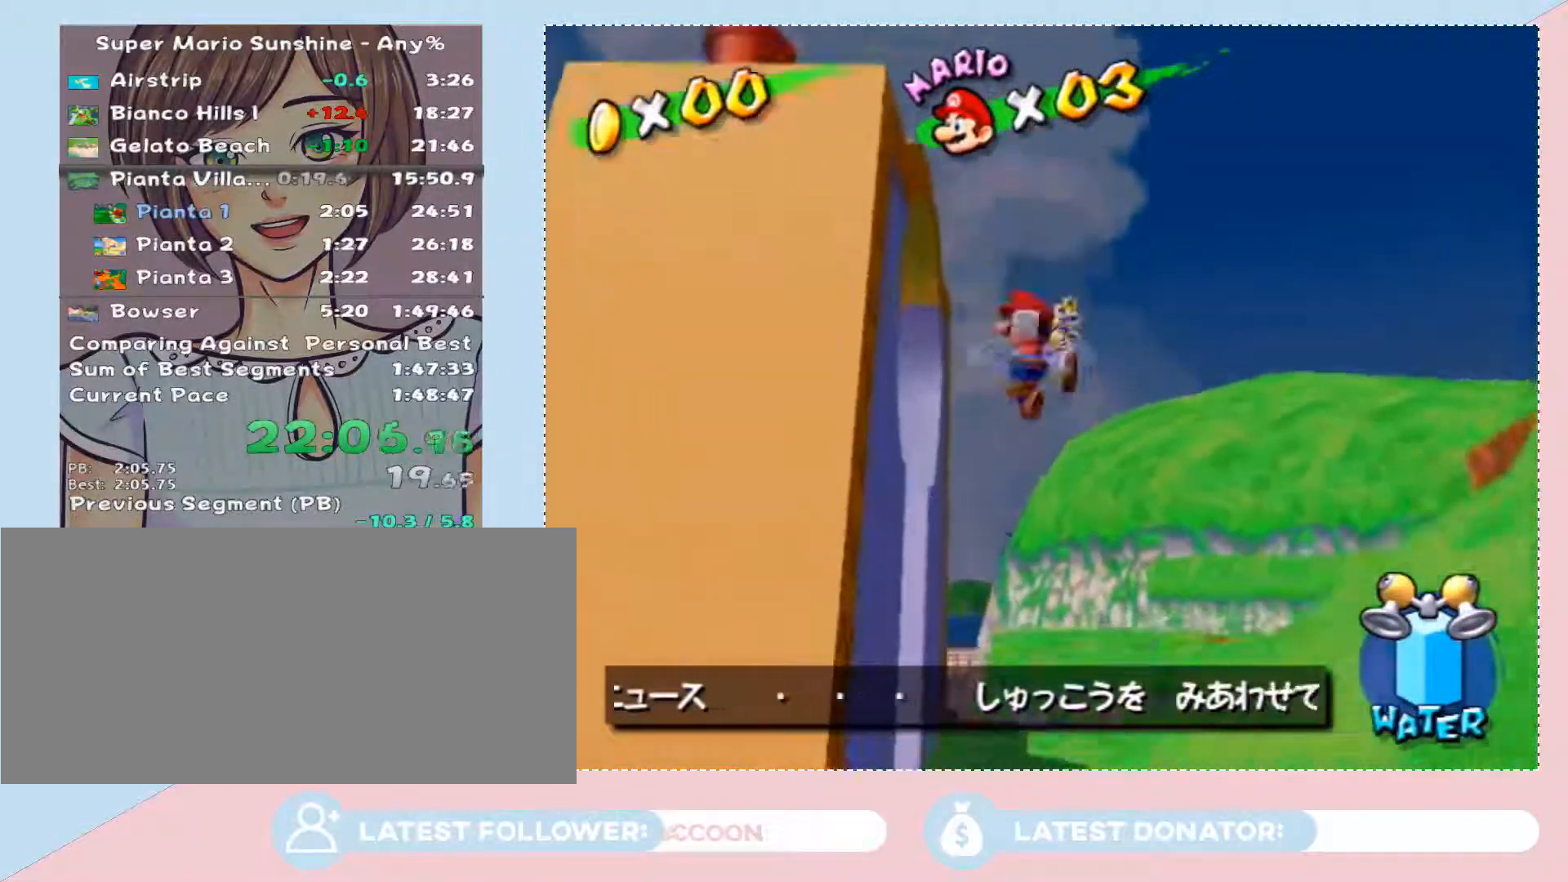
{"buttons": [], "left_stick": "up-left", "right_stick": "center"}
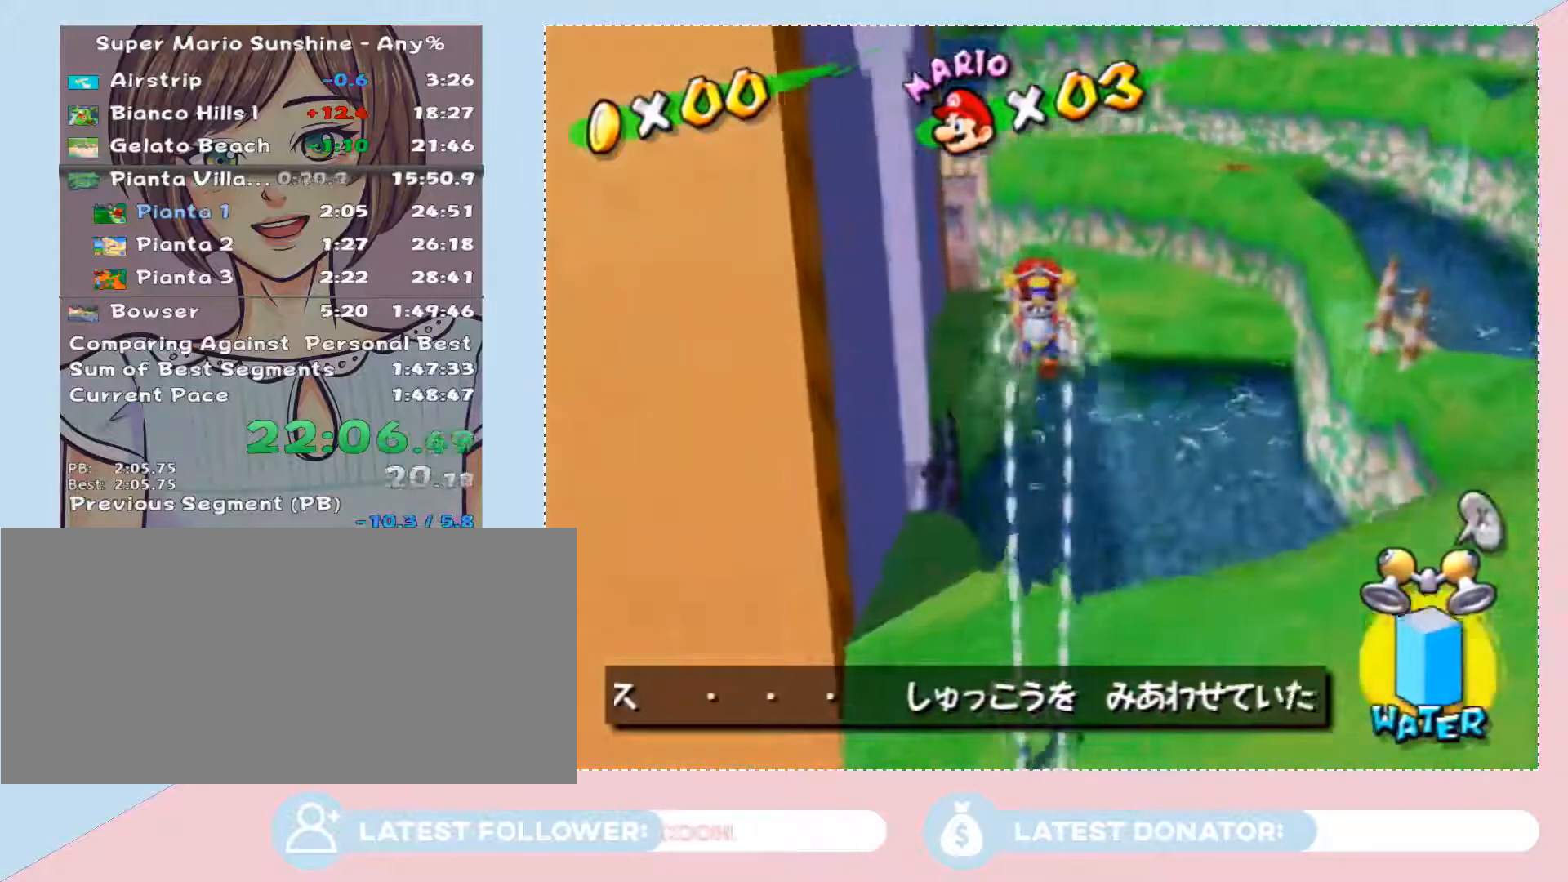
{"buttons": [], "left_stick": "up-left", "right_stick": "center"}
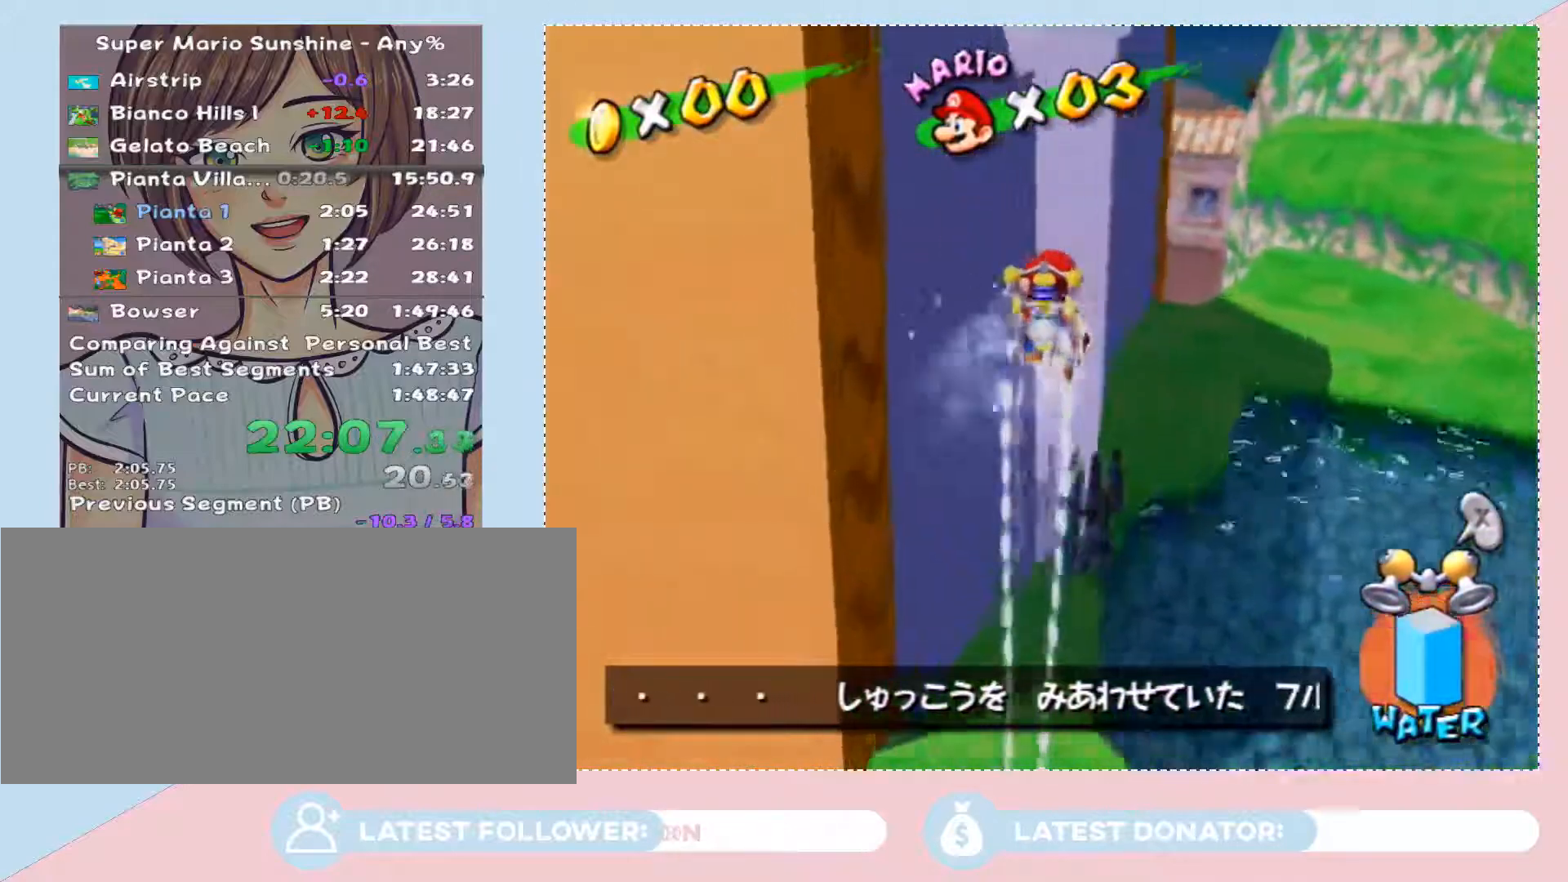
{"buttons": [], "left_stick": "up", "right_stick": "center", "events": [[133, "right_stick", "right"], [233, "left_stick", "up"], [250, "right_stick", "center"]]}
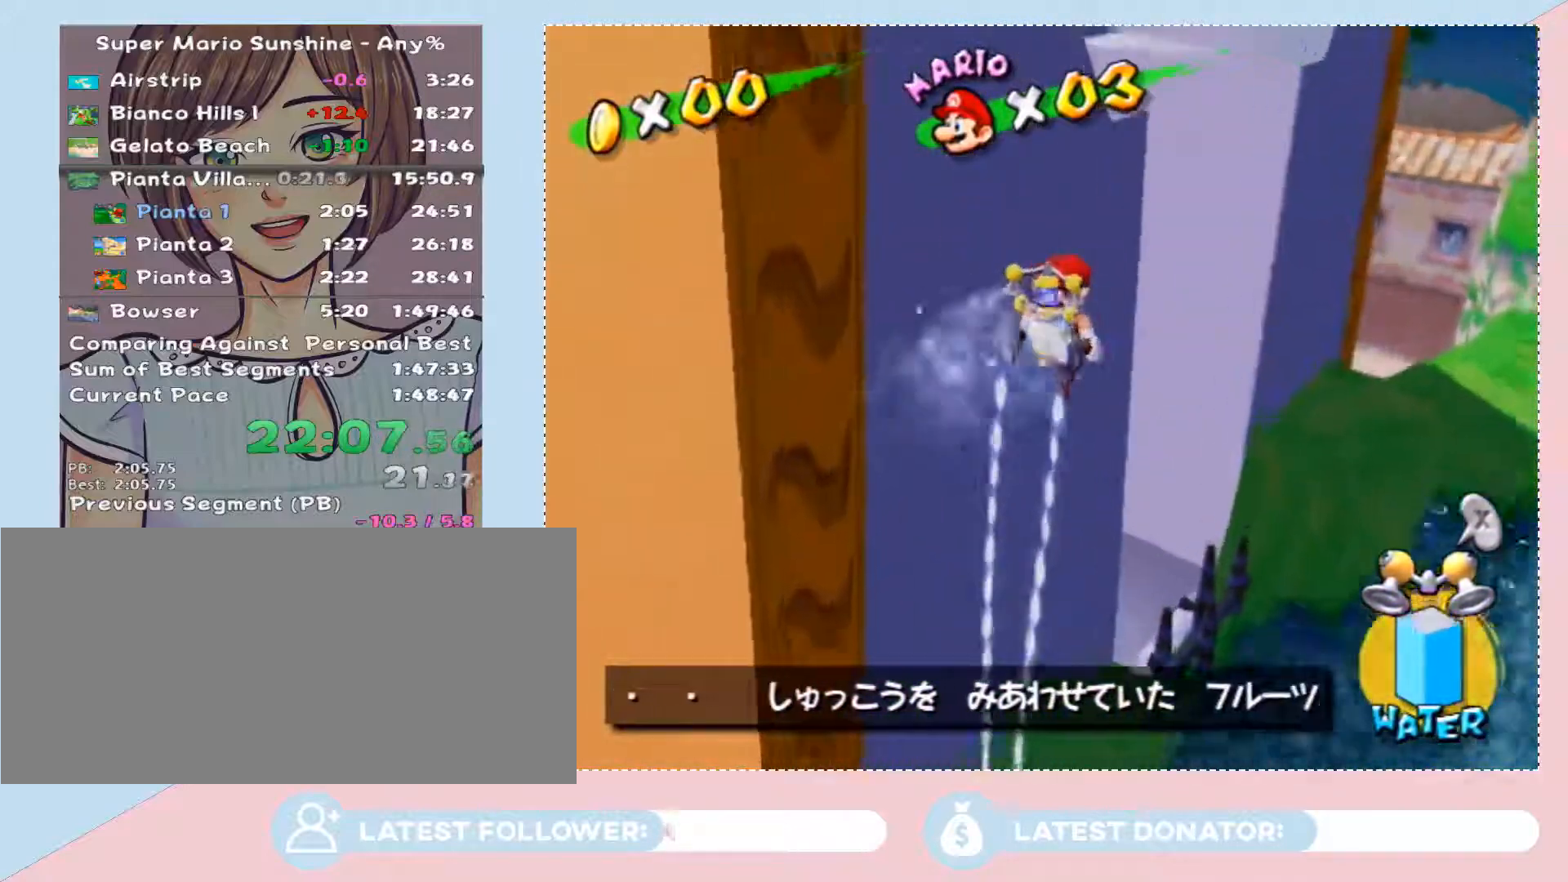
{"buttons": [], "left_stick": "up", "right_stick": "center", "events": [[350, "right_stick", "right"], [483, "right_stick", "center"]]}
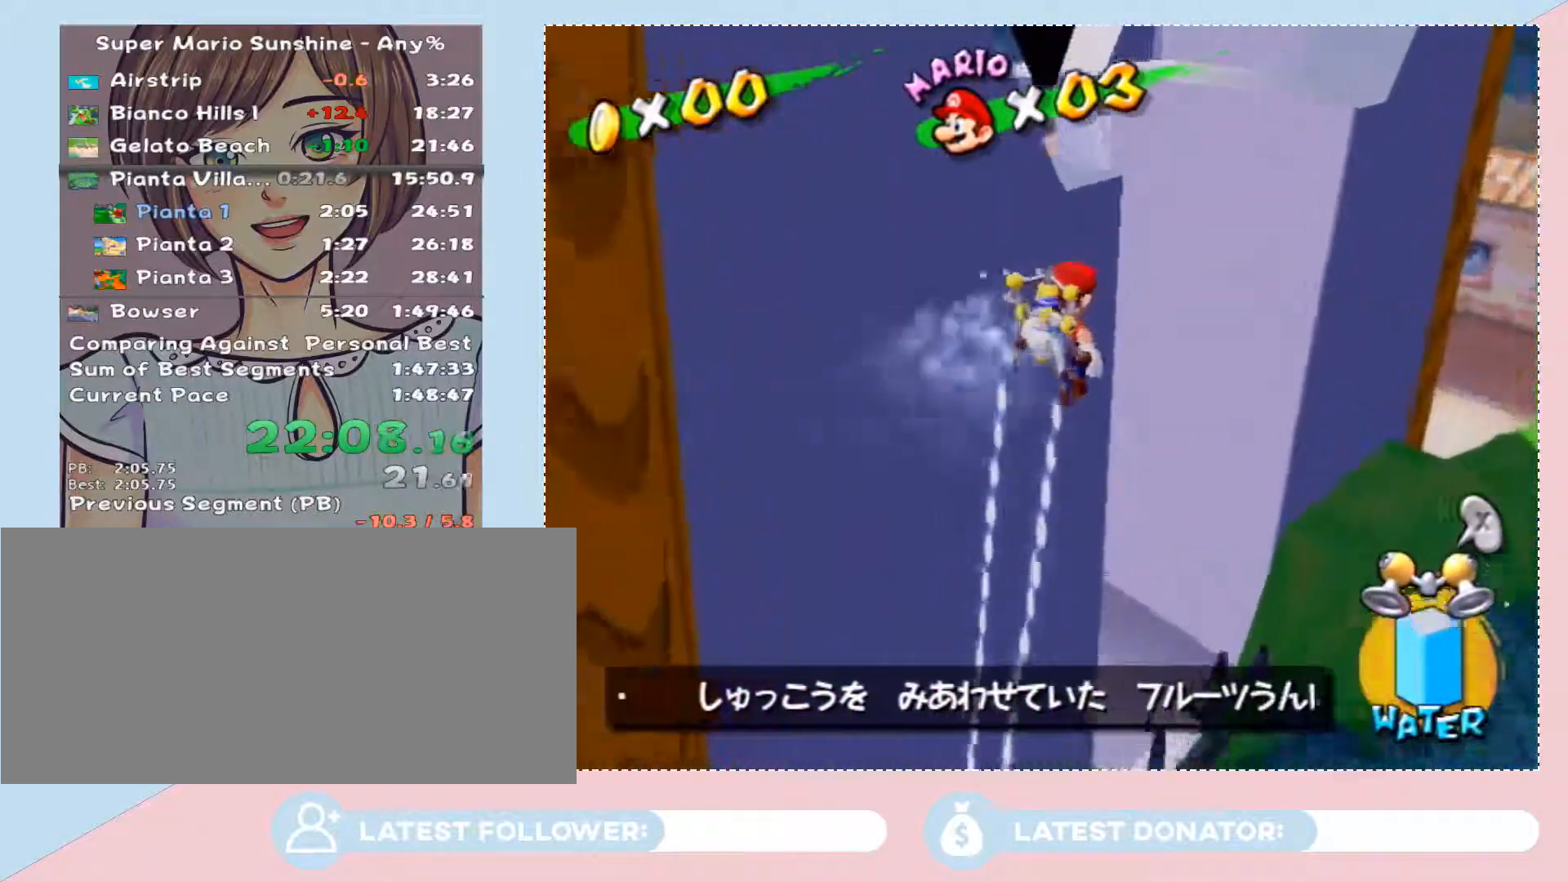
{"buttons": [], "left_stick": "up", "right_stick": "center", "events": [[17, "left_stick", "up-left"], [483, "left_stick", "up"]]}